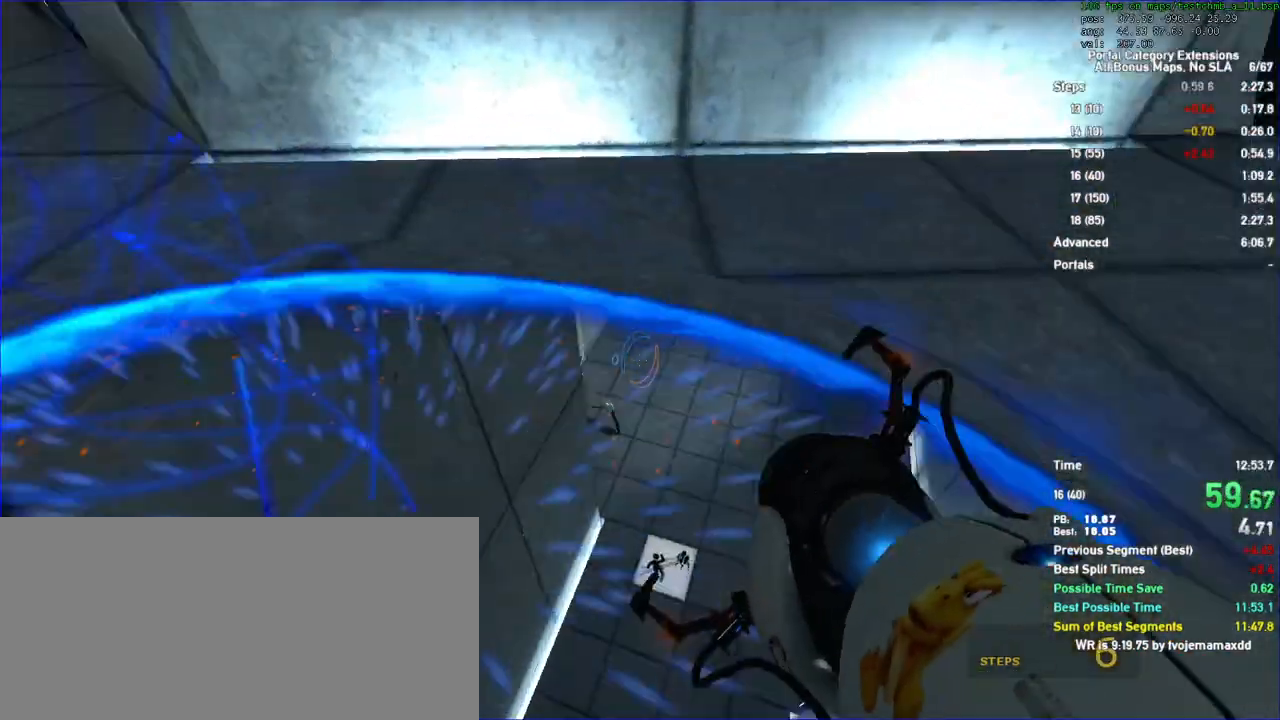
Gameplay with keyboard and mouse; each line is a JSON object with the keys and mouse buttons held at the frame after it. "events" lists presses ("down") and releases ("up") of "a", "auto", "d", "duck", "jump", "jump2", "jump3", "lg", "load", "load01", "reset", "s", "save", "sens", "sl", "td", "tduck", "use", "w", "x", "mouse_left", "mouse_wheel" and "mouse_right" between this image and that frame as [ms after this image, input, new state], when the widget could be followed in between. "mouse_left", "mouse_wheel", "mouse_right" = the "left", "wheel", "right" buttons of the "mouse" list. No other keys are recorded. "wheel" means that the mouse wheel is clicked or scrolled. Key names are as the overlay labels them; some are game actions (e.g. jump) rather than physical keys. Not read: mouse_move.
{"keys": ["w"], "mouse": [], "events": [[233, "w", "down"], [300, "d", "down"], [367, "d", "up"]]}
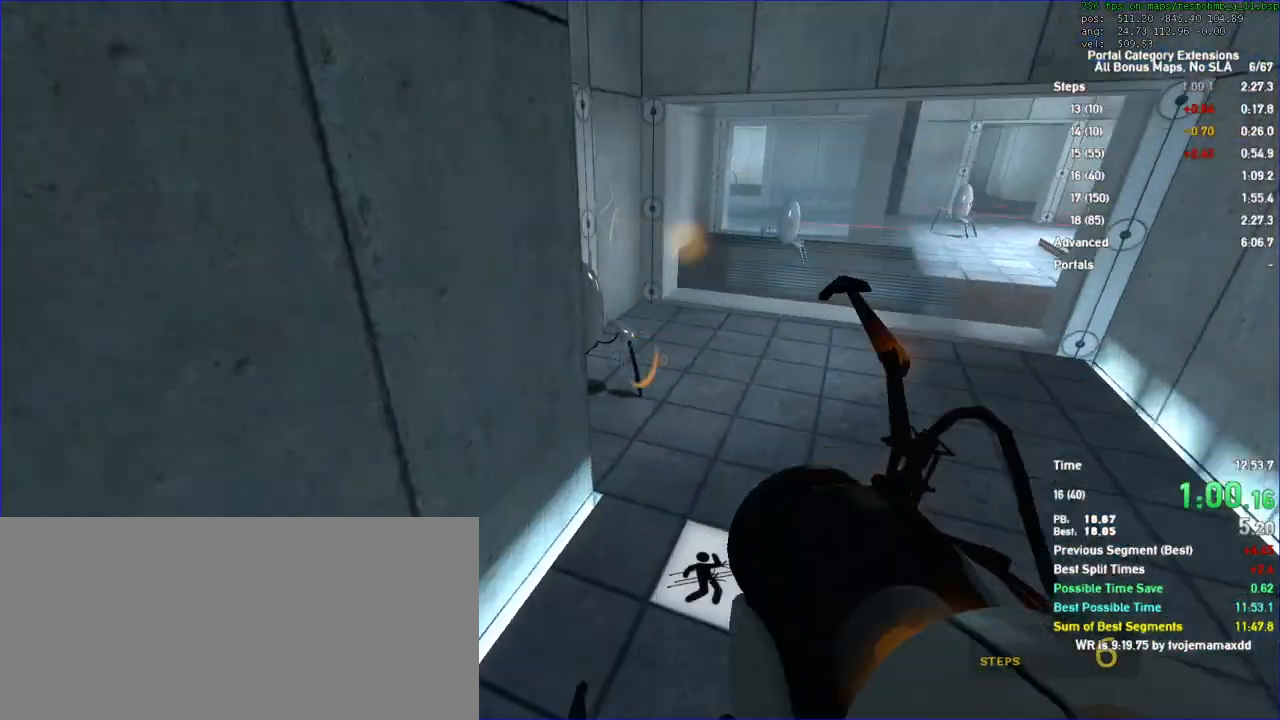
{"keys": [], "mouse": []}
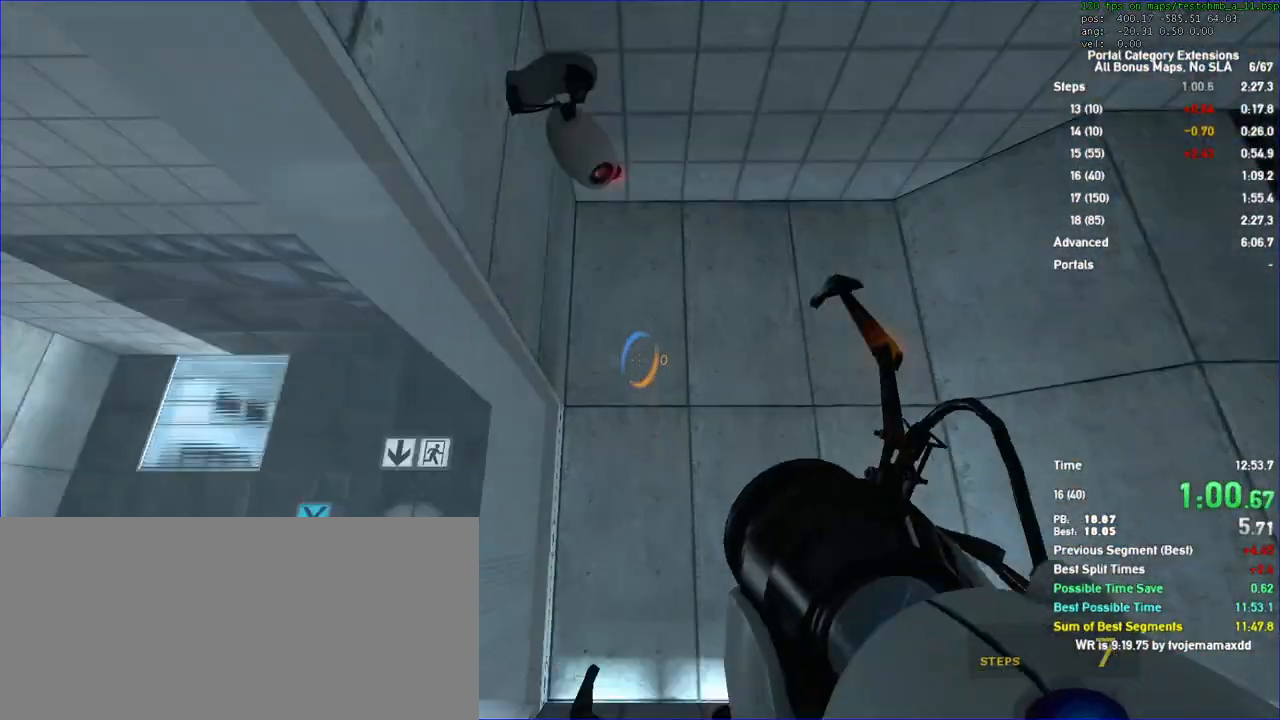
{"keys": [], "mouse": []}
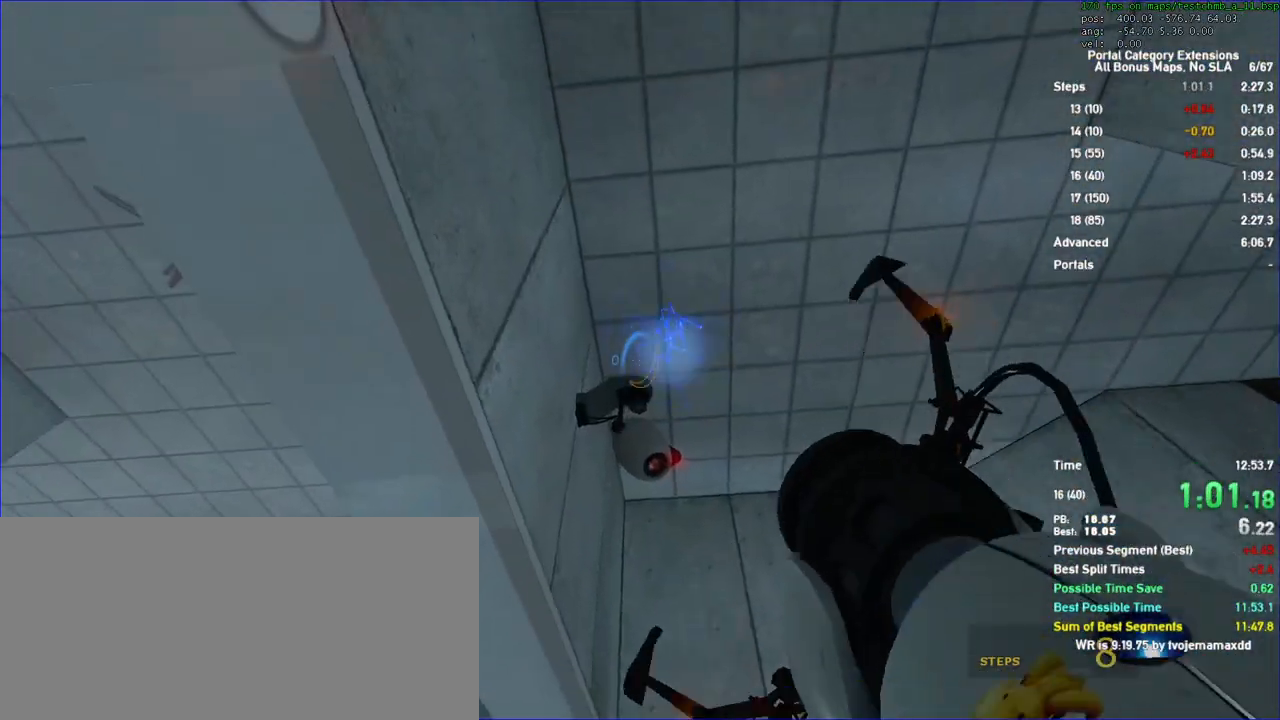
{"keys": ["w"], "mouse": []}
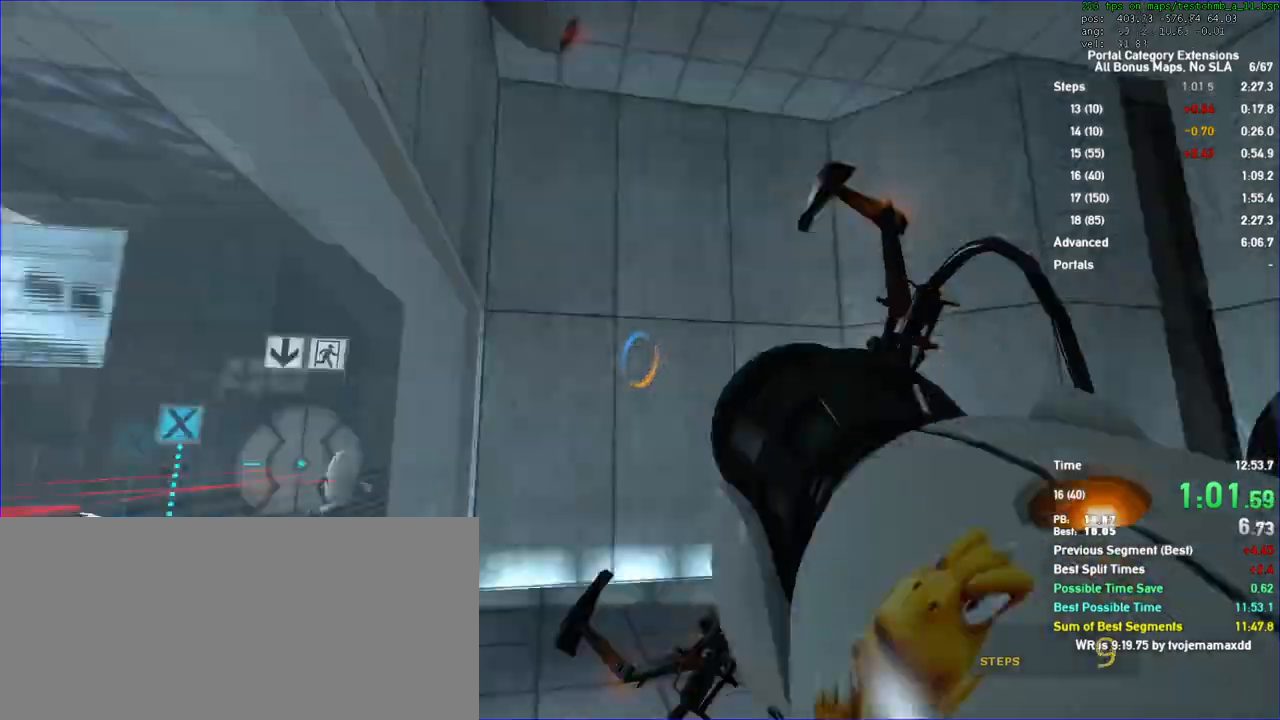
{"keys": ["w"], "mouse": []}
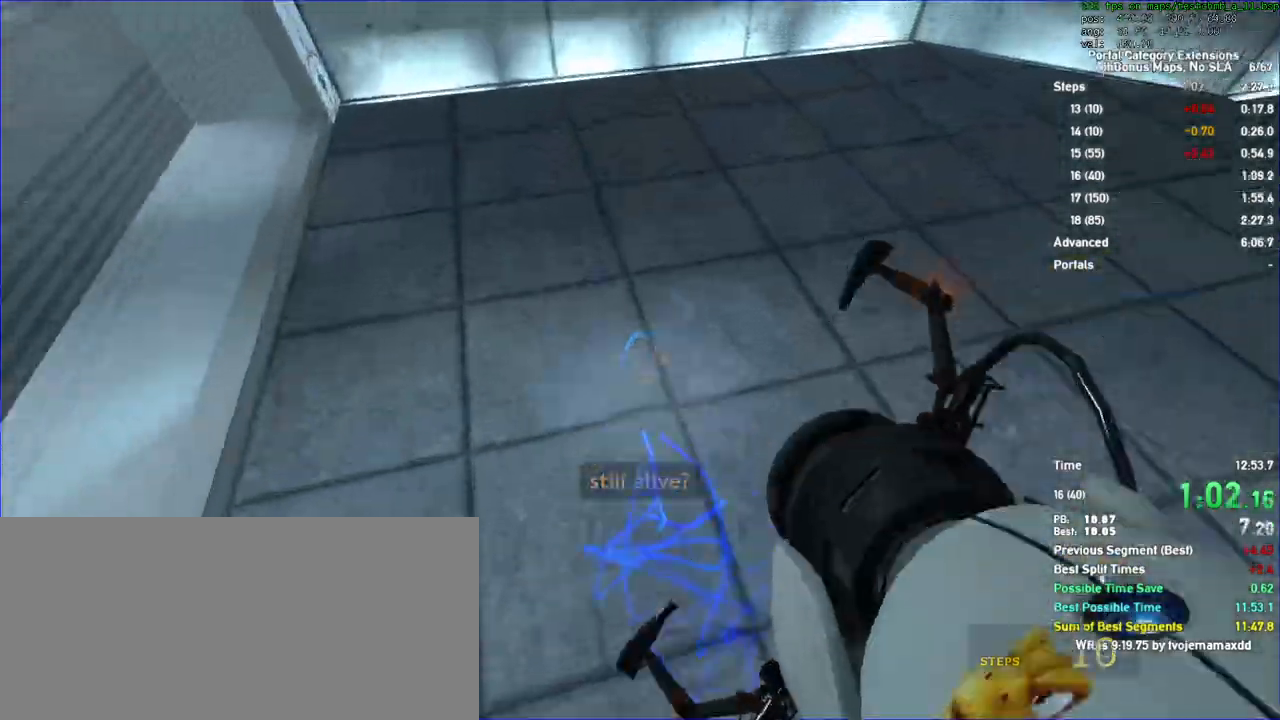
{"keys": ["s"], "mouse": [], "events": [[200, "d", "down"], [200, "w", "up"], [367, "d", "up"], [367, "s", "down"]]}
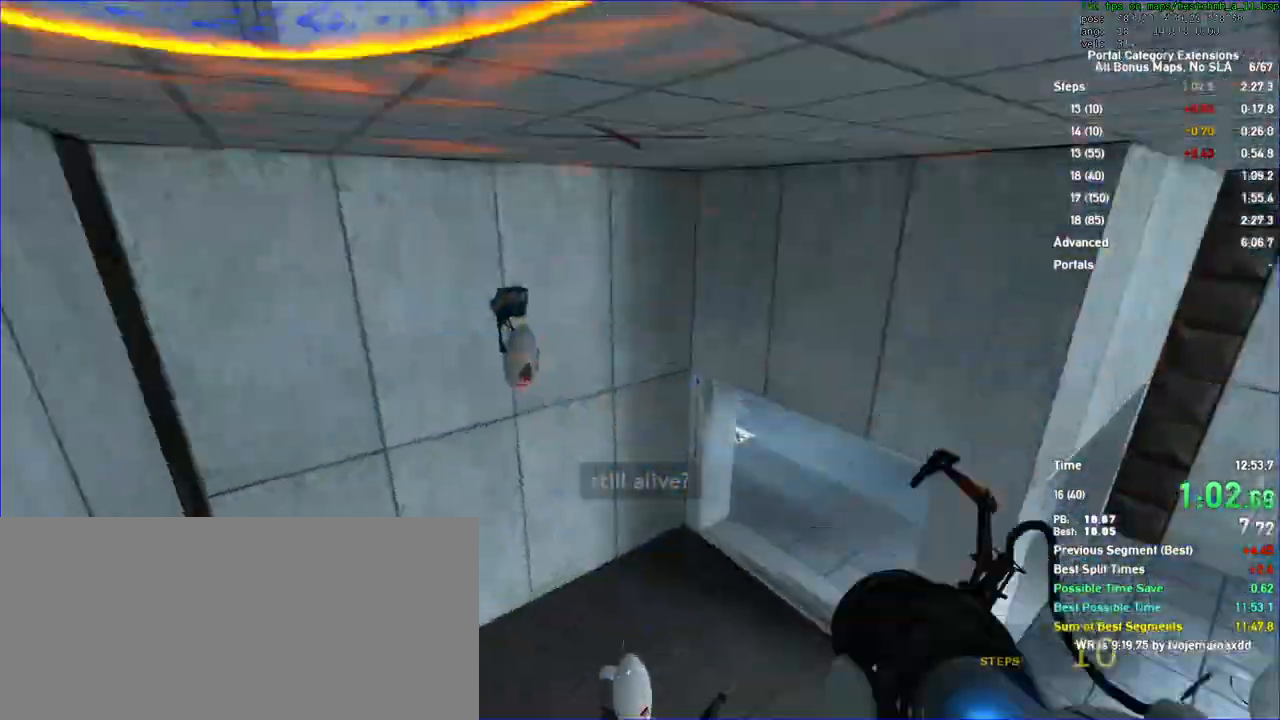
{"keys": ["d", "s"], "mouse": [], "events": [[100, "d", "down"]]}
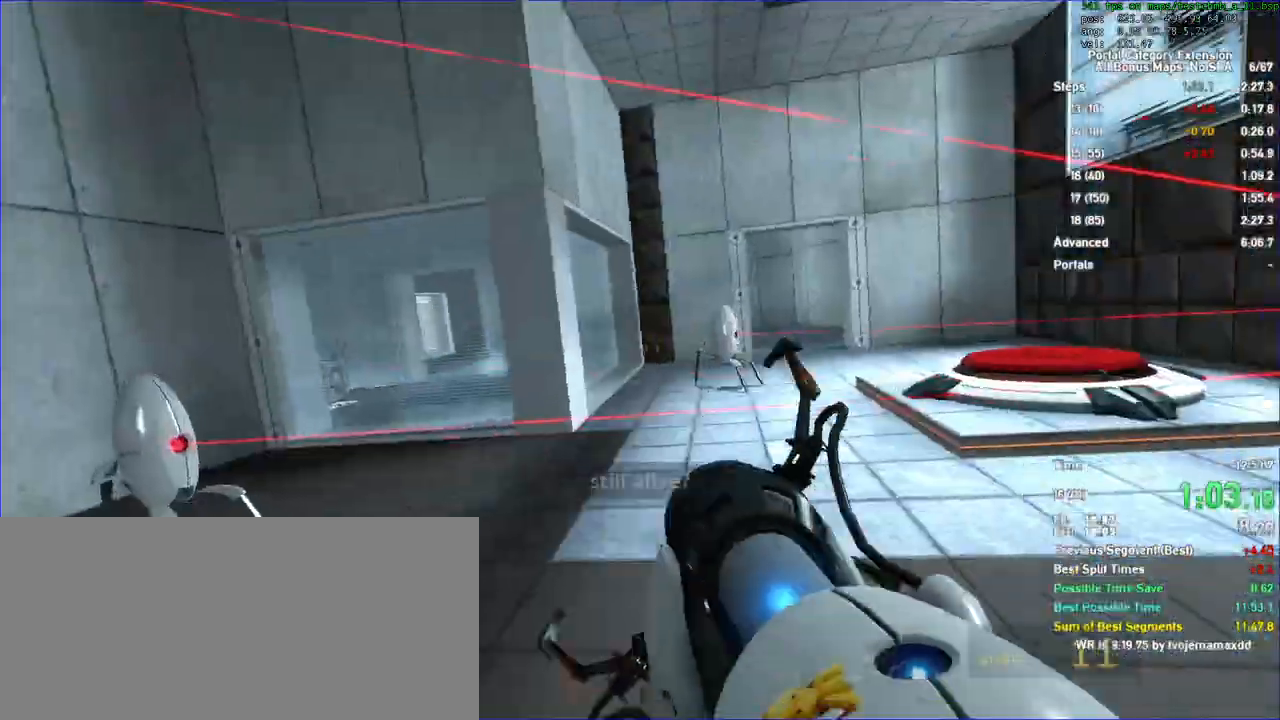
{"keys": ["d"], "mouse": [], "events": [[67, "s", "up"]]}
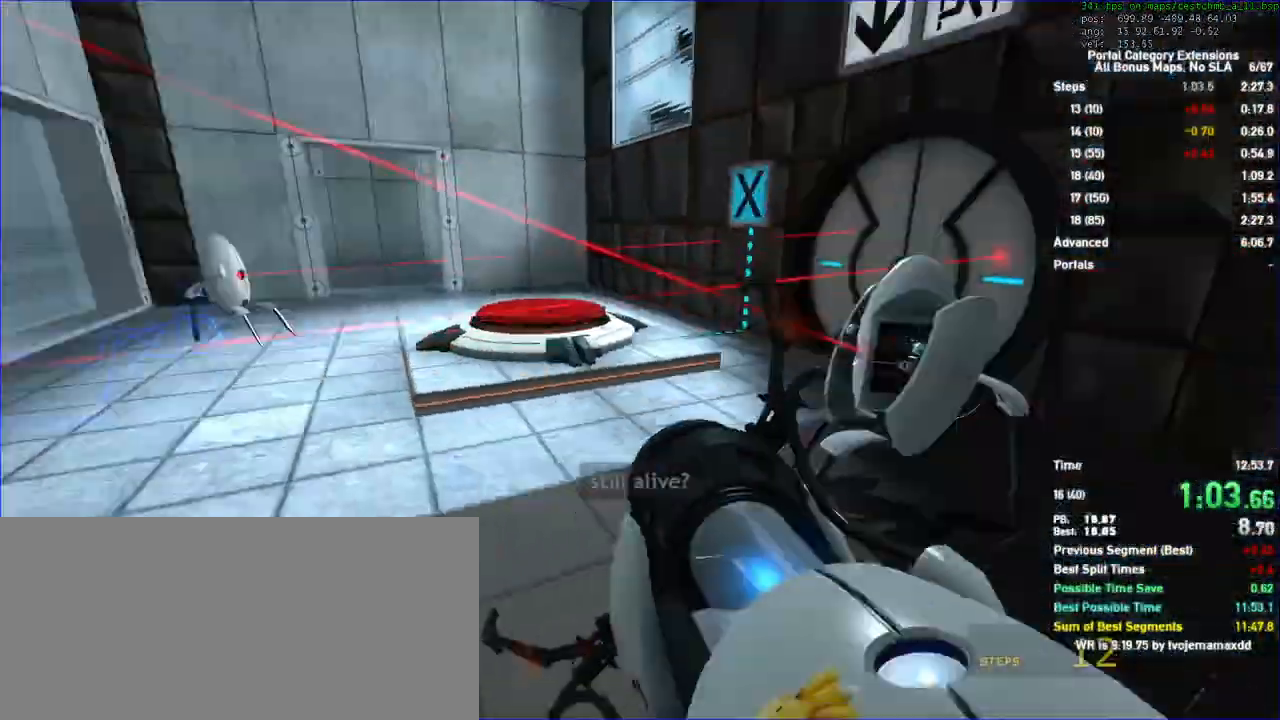
{"keys": ["a", "w"], "mouse": [], "events": [[33, "w", "down"], [133, "d", "up"], [233, "a", "down"]]}